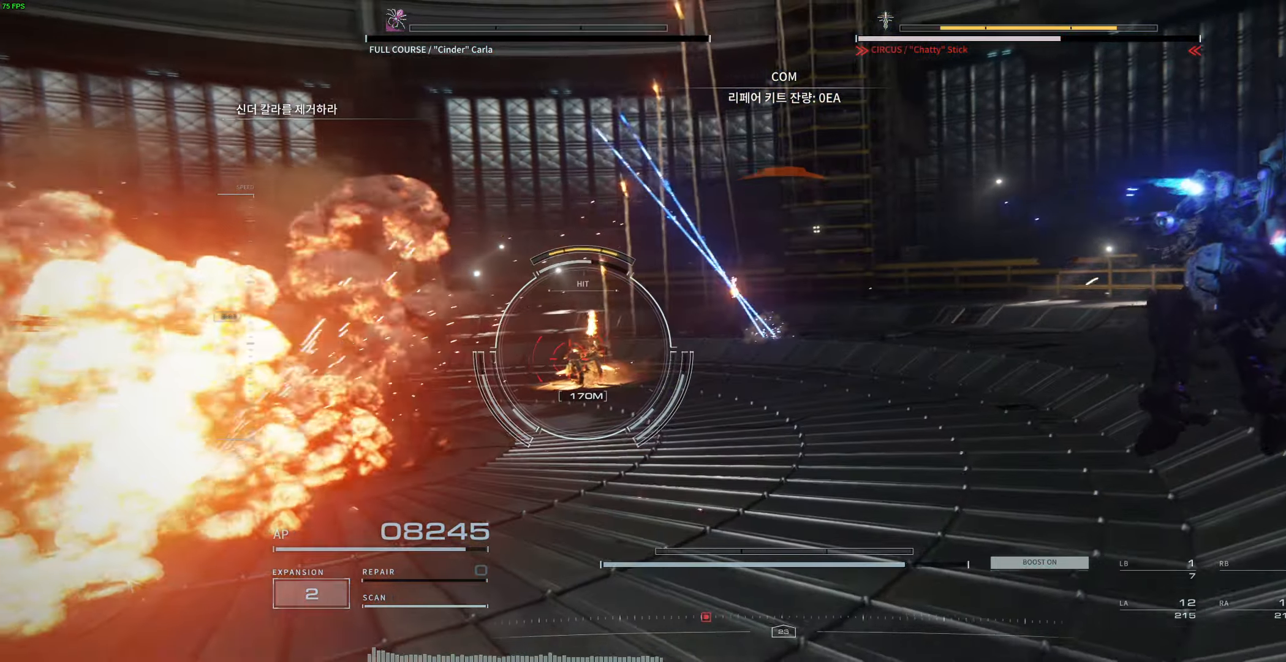
Gameplay with a controller (Xbox layout); each line is a JSON object with the inputs held at the frame after it. "events" lists button and stick changes between this image and that frame as [ms after this image, input, new state], when the widget could be followed in between. Not read: DPAD_DOWN DPAD_LEFT DPAD_RIGHT DPAD_UP HOME L3 R3 other_buttons right_stick.
{"buttons": ["L1", "L2", "R1", "R2"], "left_stick": "up-right", "events": [[50, "L1", "down"], [134, "L1", "up"], [467, "L1", "down"]]}
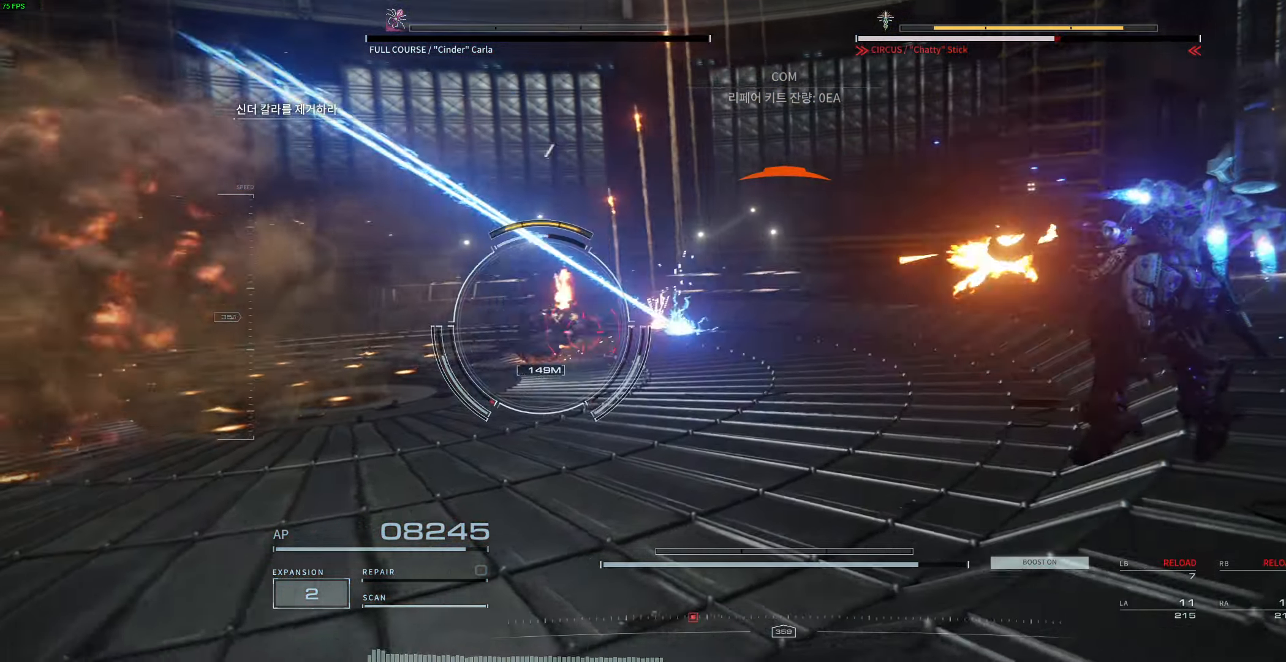
{"buttons": ["L1", "L2", "R1", "R2"], "left_stick": "up-right", "events": []}
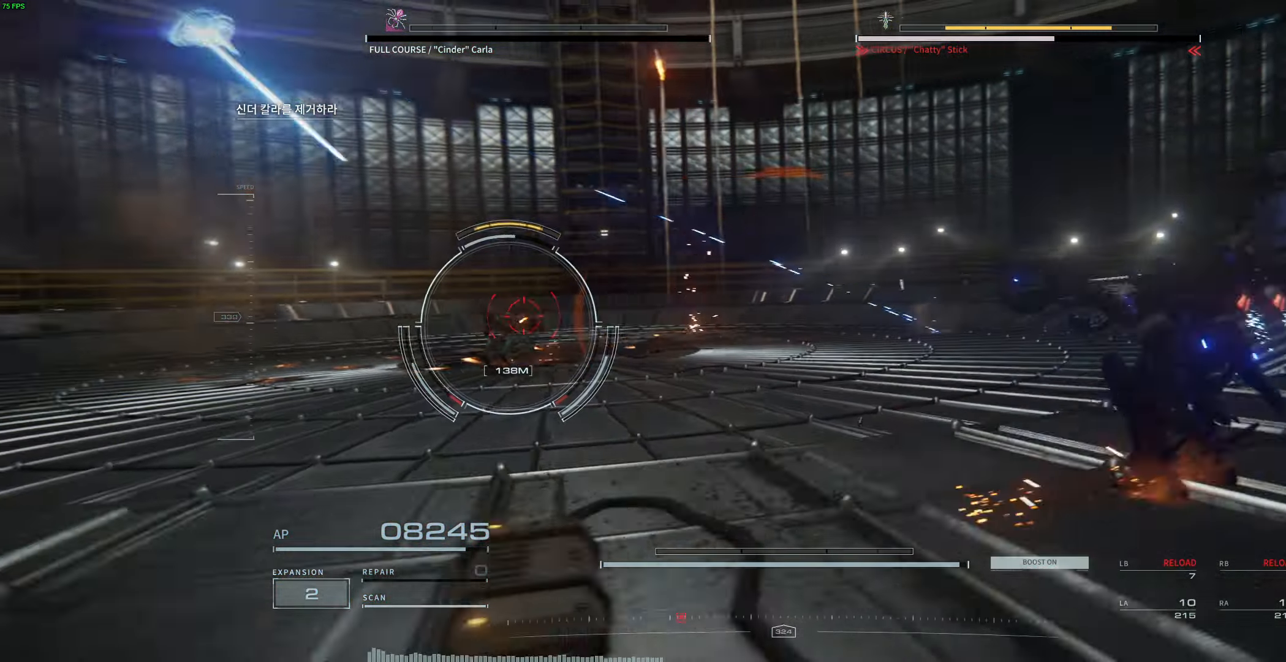
{"buttons": ["L1", "L2", "R1", "R2"], "left_stick": "up-right", "events": []}
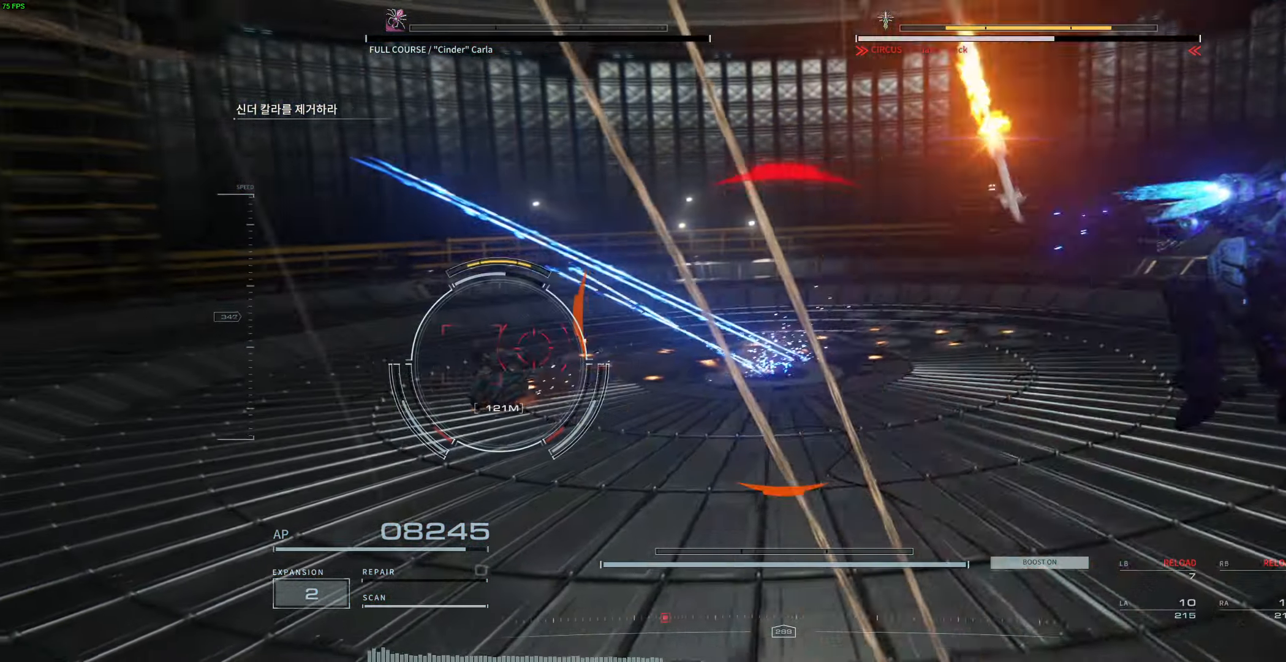
{"buttons": ["L1", "L2", "R1", "R2"], "left_stick": "up-right", "events": []}
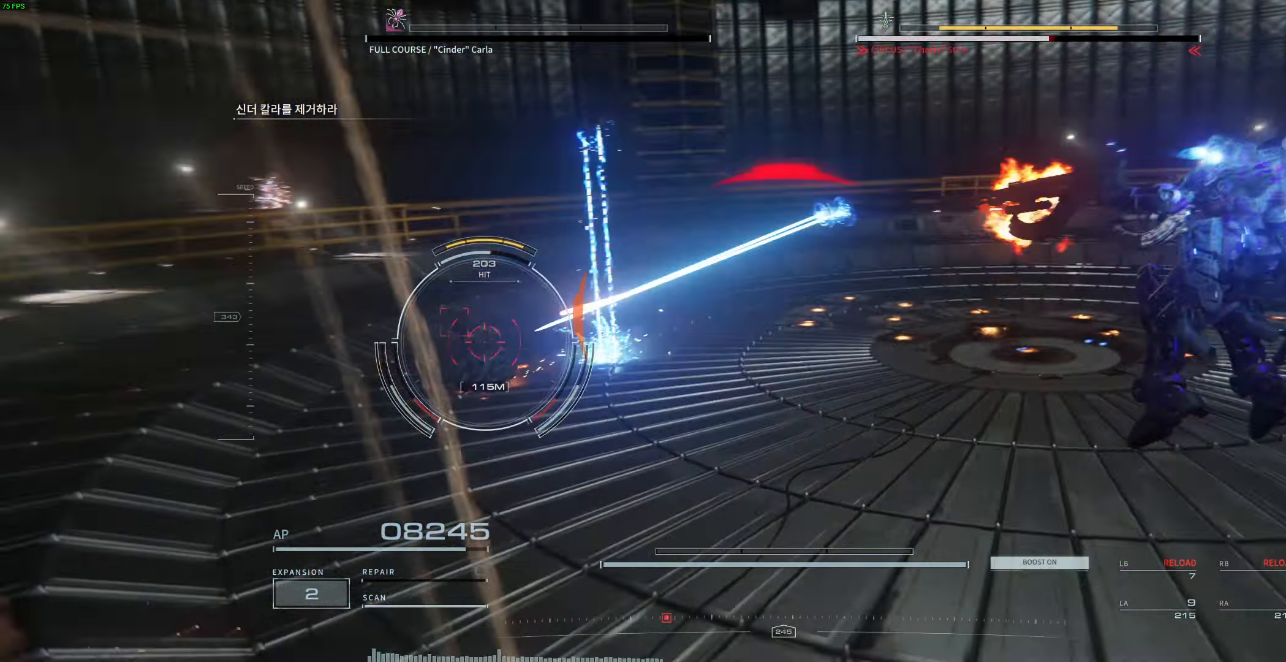
{"buttons": ["L1", "L2", "R1", "R2"], "left_stick": "up-right", "events": [[367, "L1", "up"], [500, "L1", "down"]]}